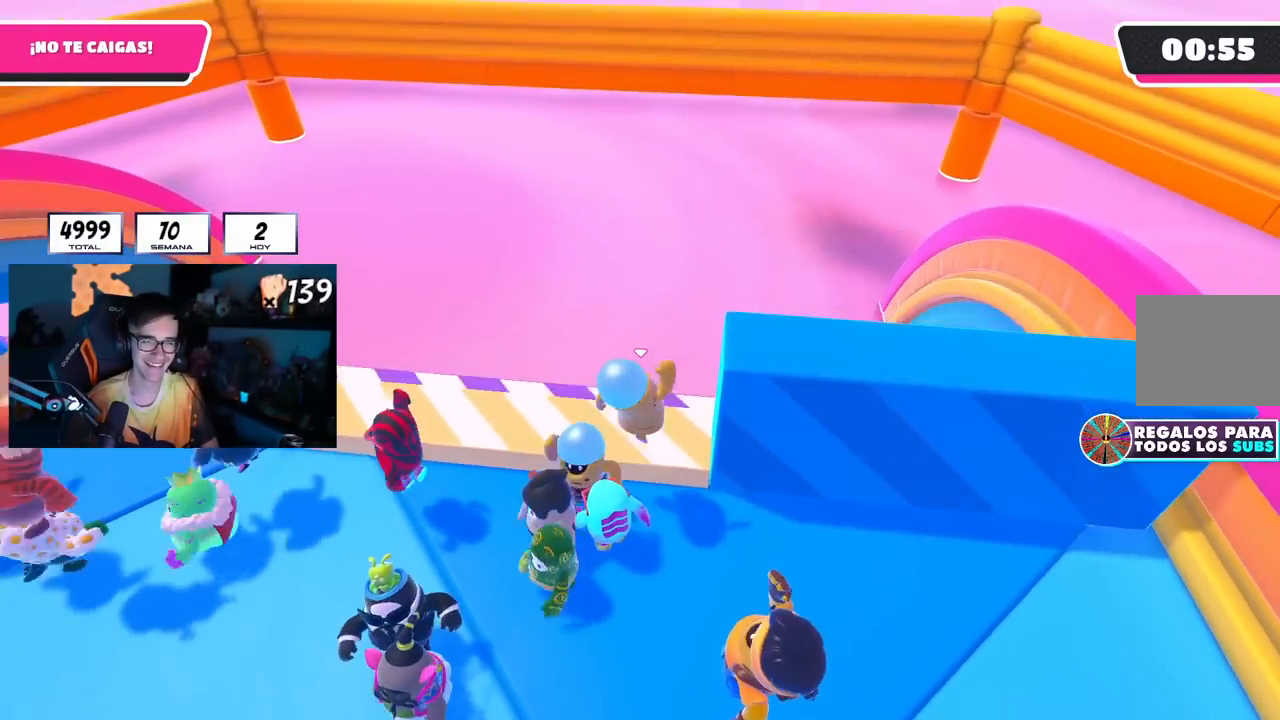
Gameplay with a controller (PlayStation layout); each line is a JSON object with the inputs held at the frame after it. "events" lists button and stick changes between this image and that frame as [ms after this image, input, new state], when the widget could be followed in between. Not read: R3.
{"buttons": [], "left_stick": "down", "right_stick": "center", "events": [[100, "left_stick", "up"], [200, "left_stick", "right"], [284, "left_stick", "down-right"], [434, "left_stick", "down"]]}
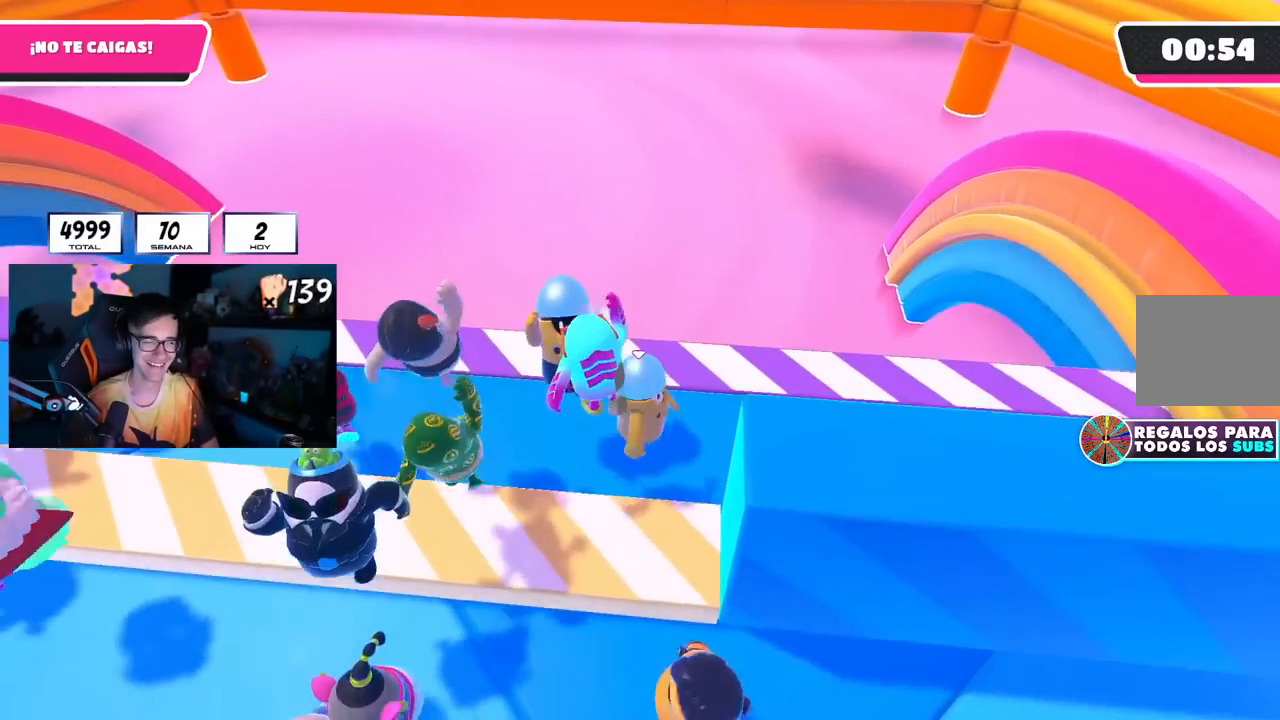
{"buttons": [], "left_stick": "up-left", "right_stick": "center", "events": [[17, "left_stick", "down-left"], [67, "left_stick", "left"], [167, "R1", "down"], [167, "left_stick", "center"], [334, "left_stick", "up-left"], [401, "R1", "up"]]}
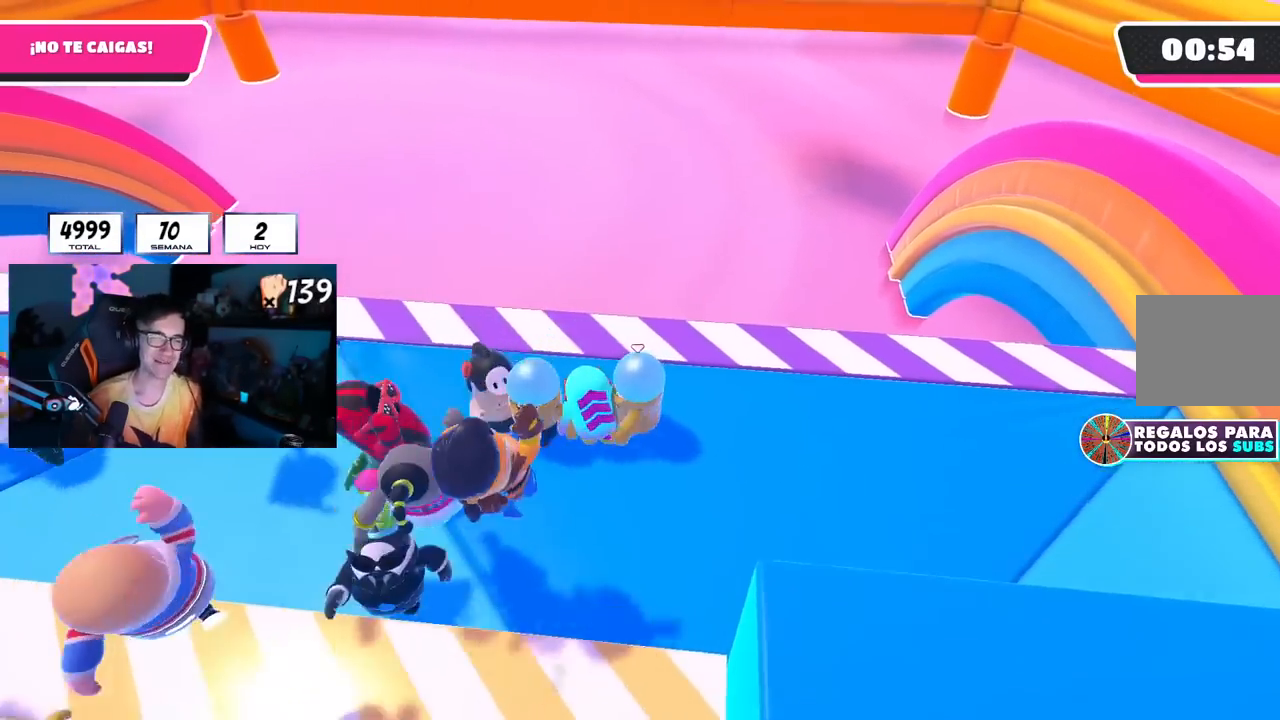
{"buttons": [], "left_stick": "left", "right_stick": "center", "events": [[83, "left_stick", "center"], [133, "left_stick", "left"]]}
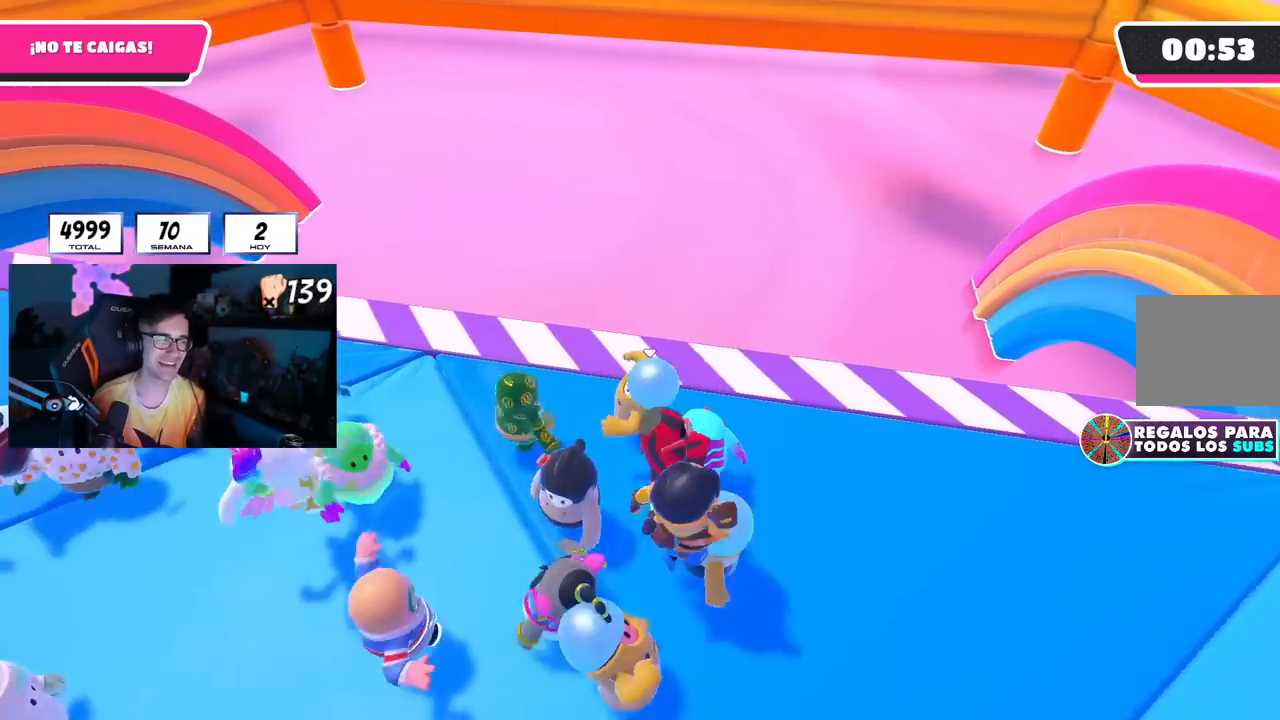
{"buttons": [], "left_stick": "right", "right_stick": "center", "events": [[334, "left_stick", "center"], [451, "left_stick", "right"]]}
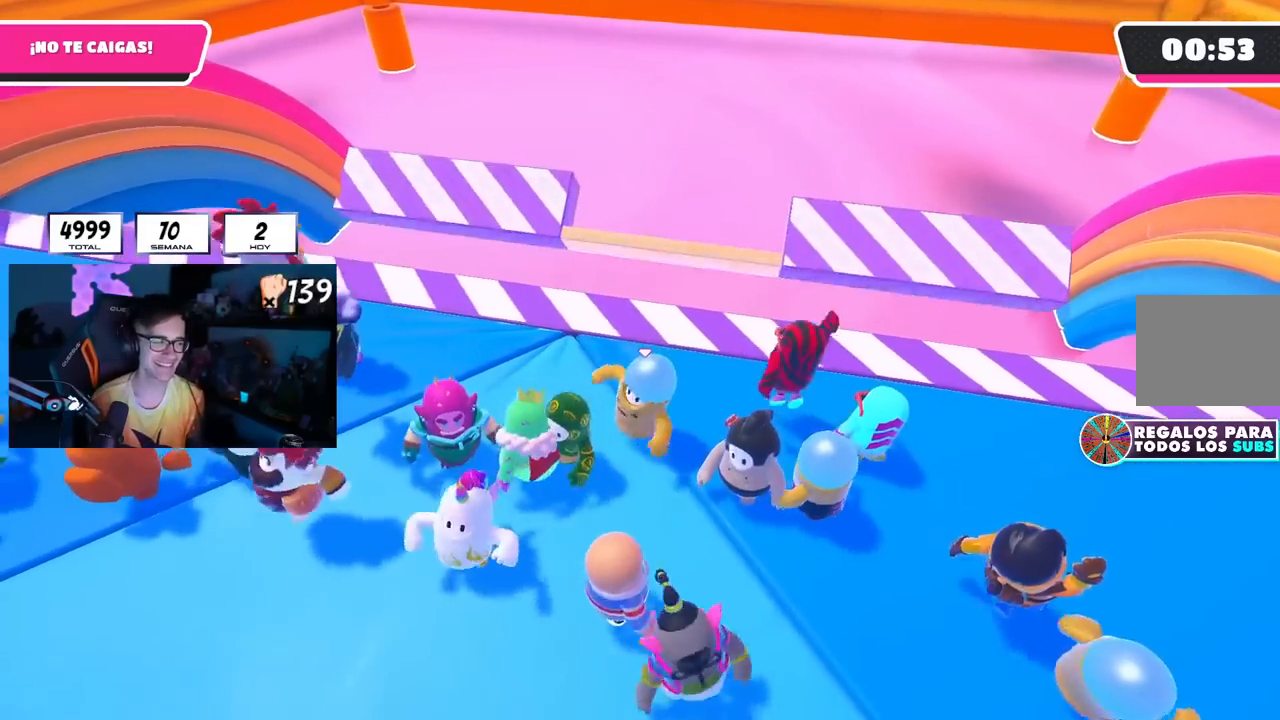
{"buttons": [], "left_stick": "left", "right_stick": "center", "events": [[200, "left_stick", "left"], [334, "left_stick", "center"], [467, "left_stick", "left"]]}
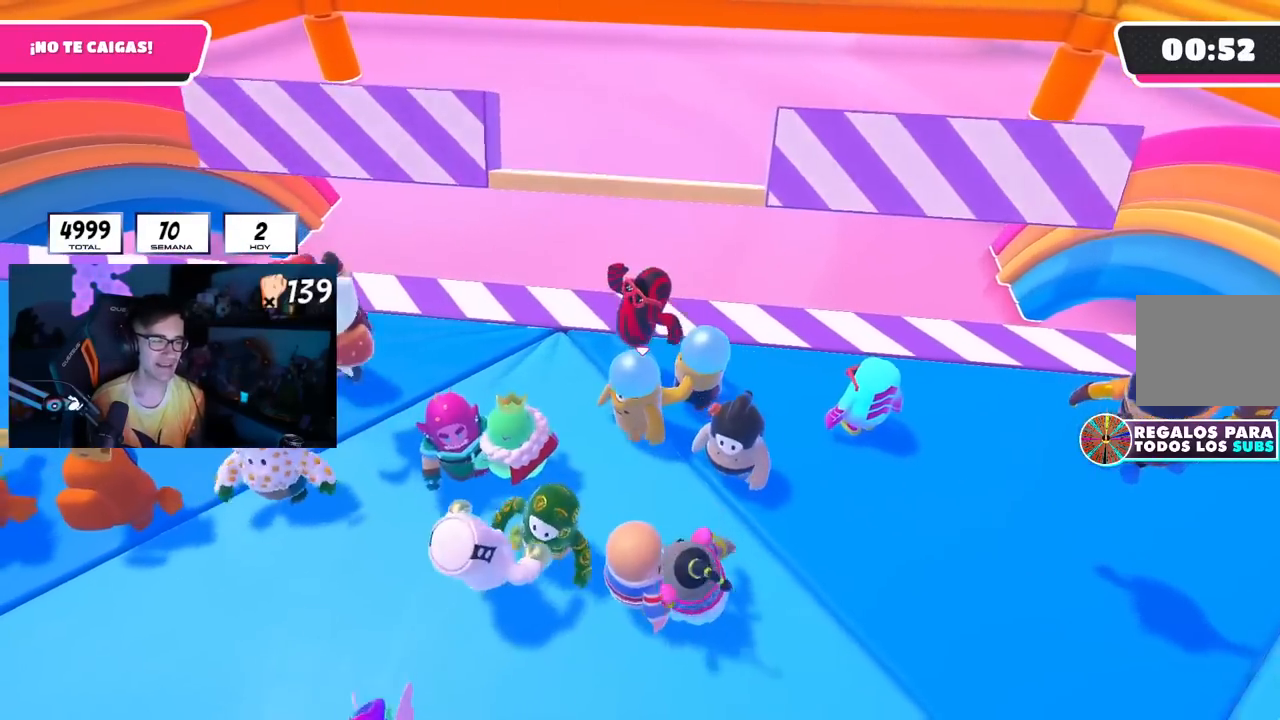
{"buttons": [], "left_stick": "right", "right_stick": "center", "events": [[33, "CROSS", "down"], [133, "left_stick", "right"], [167, "CROSS", "up"], [400, "CROSS", "down"], [500, "CROSS", "up"]]}
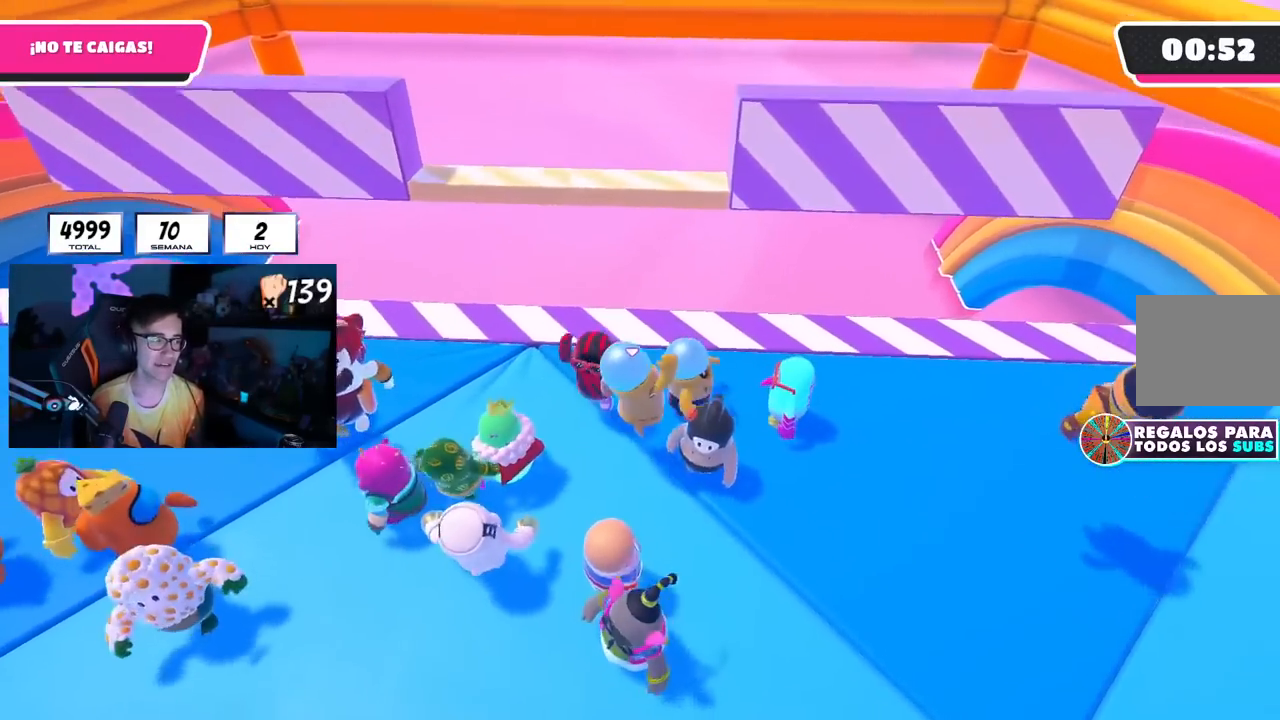
{"buttons": [], "left_stick": "up-left", "right_stick": "down", "events": [[34, "left_stick", "center"], [84, "left_stick", "left"], [184, "left_stick", "up"], [384, "left_stick", "up-left"], [501, "right_stick", "down"]]}
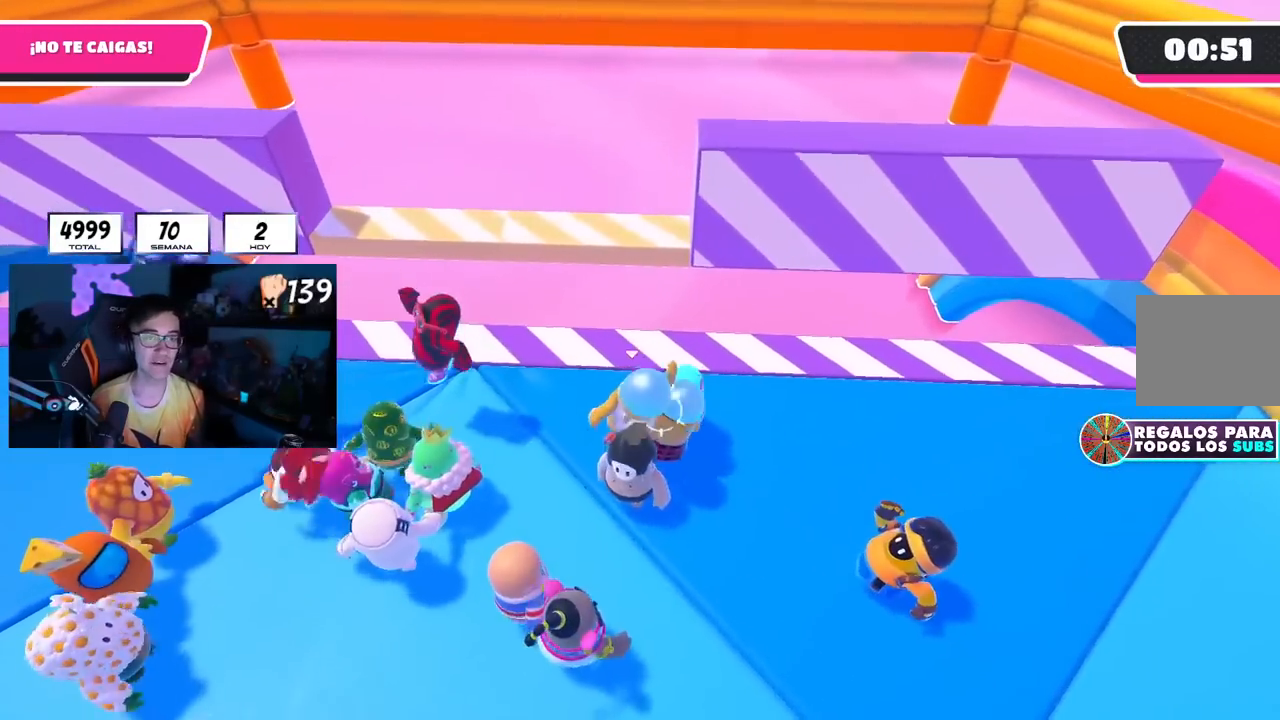
{"buttons": [], "left_stick": "down-right", "right_stick": "center", "events": [[100, "right_stick", "center"], [267, "right_stick", "down"], [350, "right_stick", "center"], [367, "left_stick", "center"], [467, "left_stick", "down-right"]]}
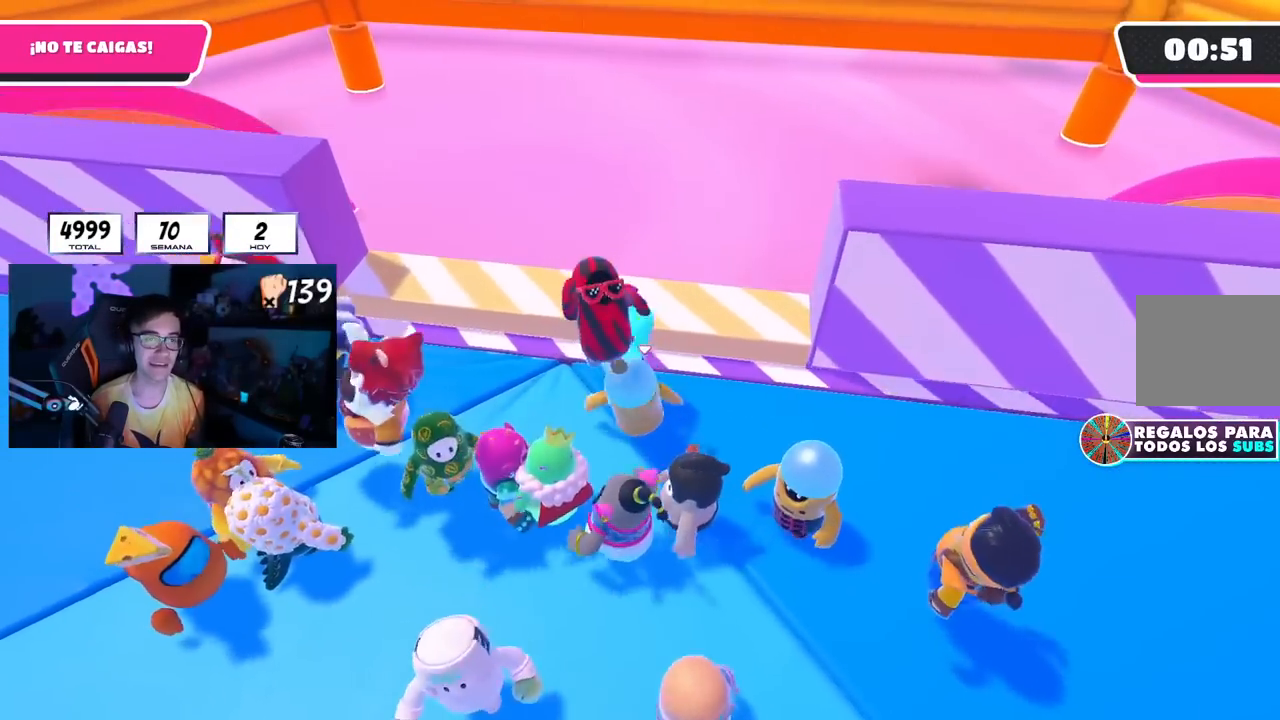
{"buttons": [], "left_stick": "down-right", "right_stick": "center", "events": [[17, "left_stick", "right"], [117, "CROSS", "down"], [234, "left_stick", "up"], [267, "CROSS", "up"], [434, "left_stick", "right"], [501, "left_stick", "down-right"]]}
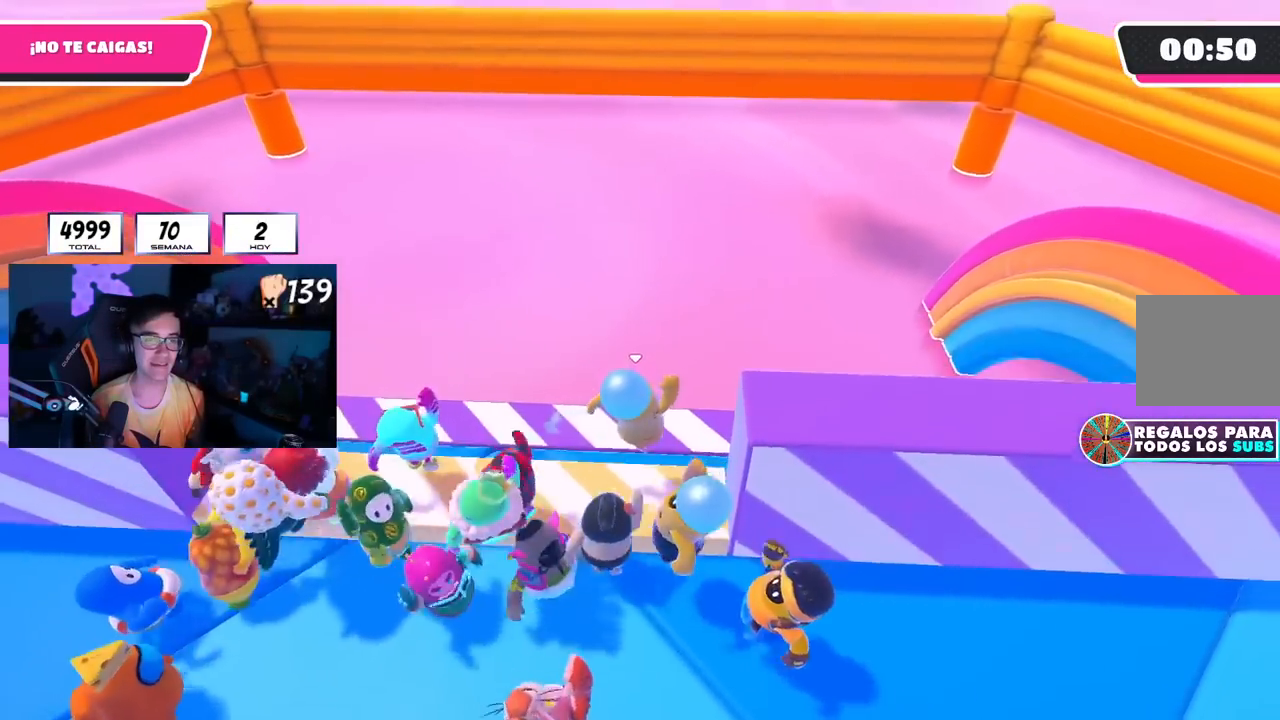
{"buttons": [], "left_stick": "right", "right_stick": "center", "events": [[50, "right_stick", "down"], [100, "L2", "down"], [167, "right_stick", "center"], [250, "L2", "up"], [283, "left_stick", "down-left"], [400, "left_stick", "right"]]}
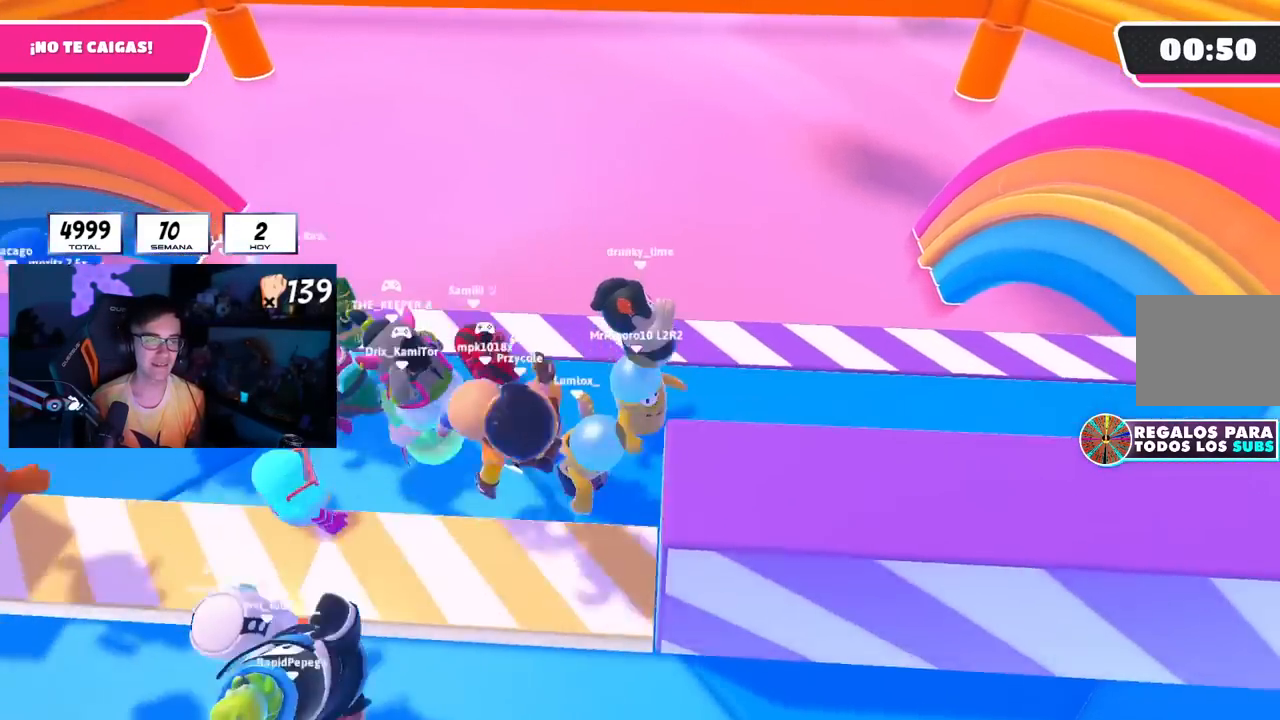
{"buttons": ["CROSS"], "left_stick": "down", "right_stick": "center", "events": [[150, "left_stick", "center"], [317, "left_stick", "right"], [484, "left_stick", "down"], [501, "CROSS", "down"]]}
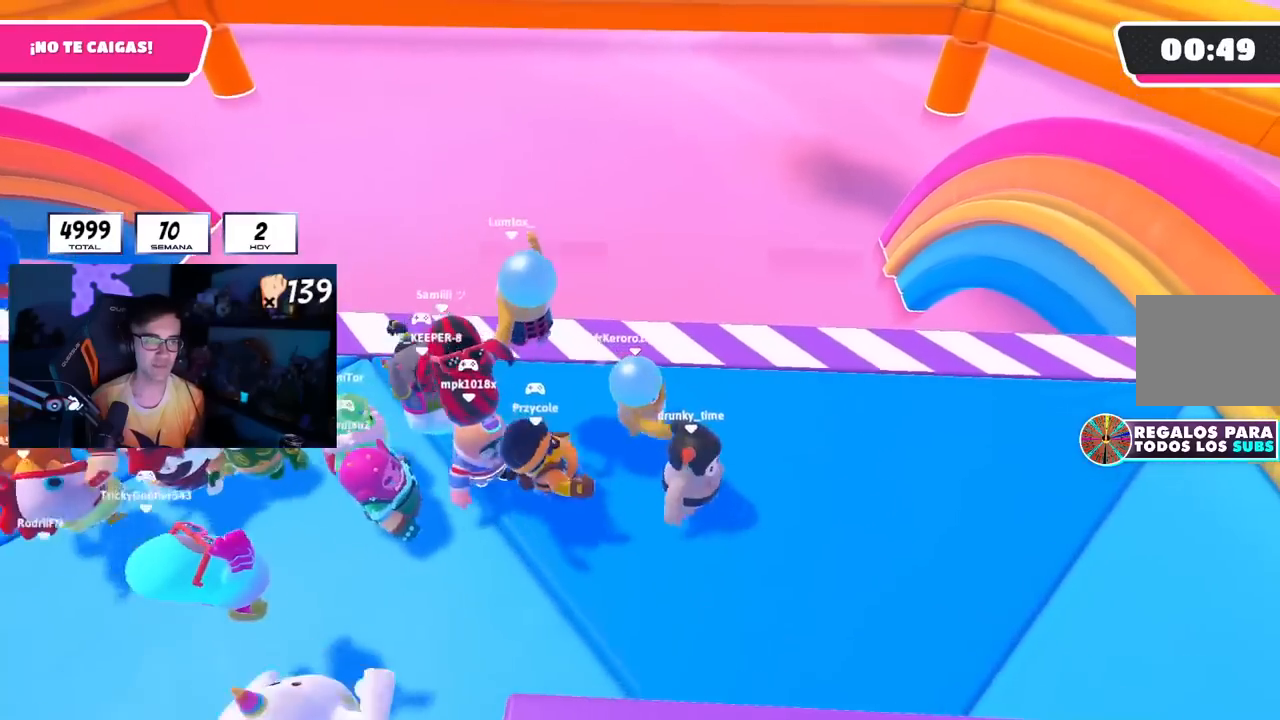
{"buttons": ["L2"], "left_stick": "right", "right_stick": "center", "events": [[50, "left_stick", "left"], [150, "CROSS", "up"], [150, "R1", "down"], [200, "left_stick", "center"], [217, "R1", "up"], [250, "left_stick", "down-right"], [333, "left_stick", "right"], [434, "L2", "down"]]}
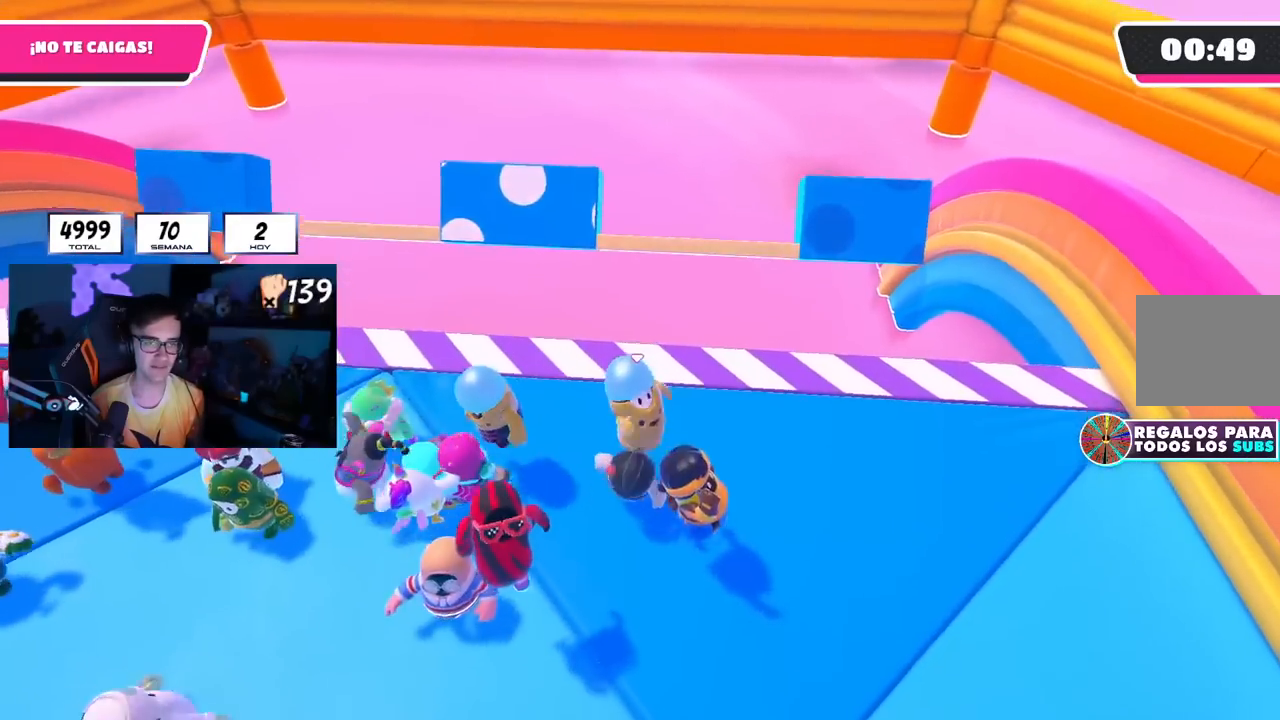
{"buttons": ["CROSS"], "left_stick": "left", "right_stick": "center", "events": [[84, "CROSS", "down"], [84, "L2", "up"], [200, "CROSS", "up"], [267, "CROSS", "down"], [367, "CROSS", "up"], [367, "left_stick", "down-left"], [451, "CROSS", "down"], [467, "left_stick", "left"]]}
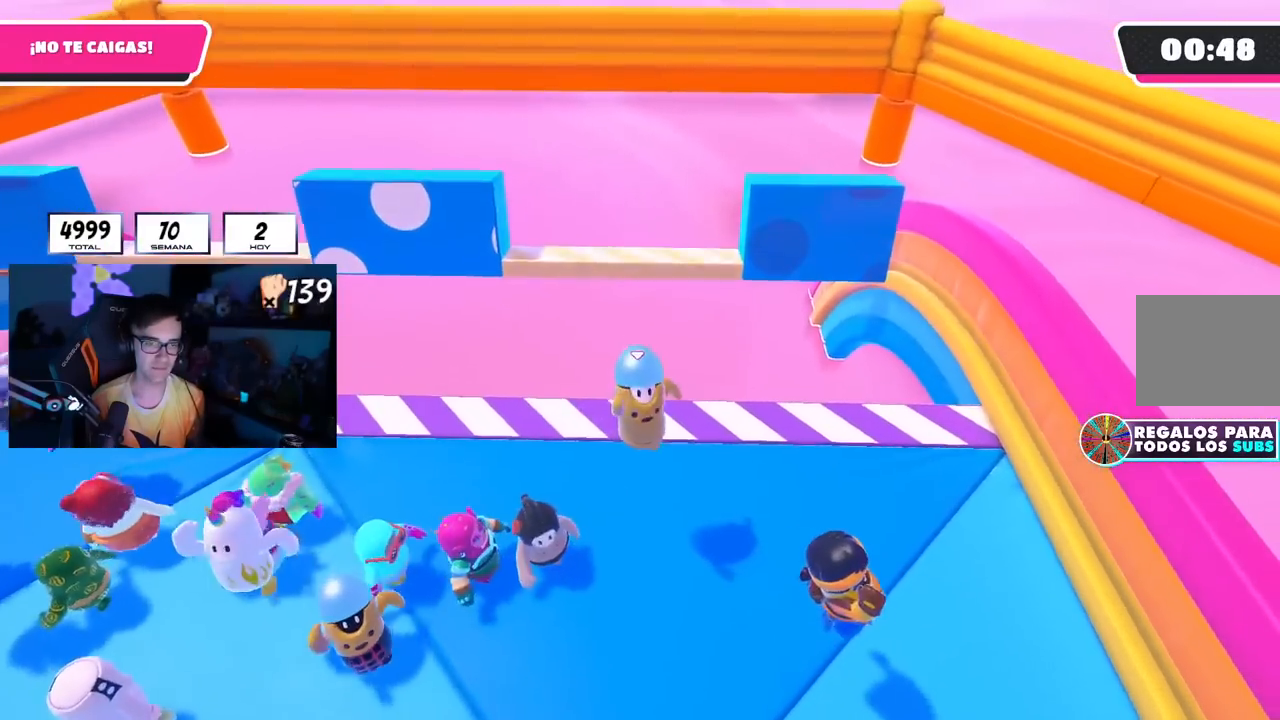
{"buttons": [], "left_stick": "up-left", "right_stick": "center", "events": [[66, "CROSS", "up"], [183, "left_stick", "right"], [300, "CROSS", "down"], [400, "left_stick", "up-left"], [467, "CROSS", "up"]]}
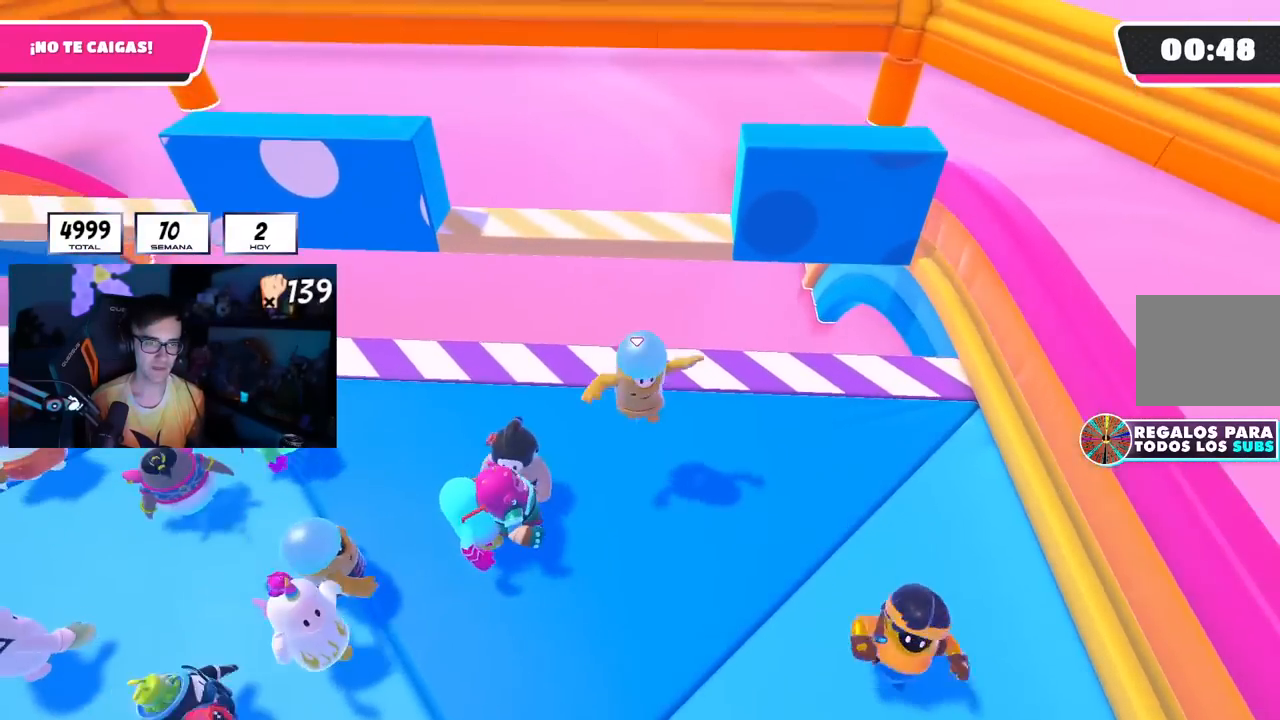
{"buttons": [], "left_stick": "up-right", "right_stick": "down", "events": [[184, "left_stick", "up-right"], [217, "right_stick", "down"], [251, "left_stick", "right"], [501, "left_stick", "up-right"]]}
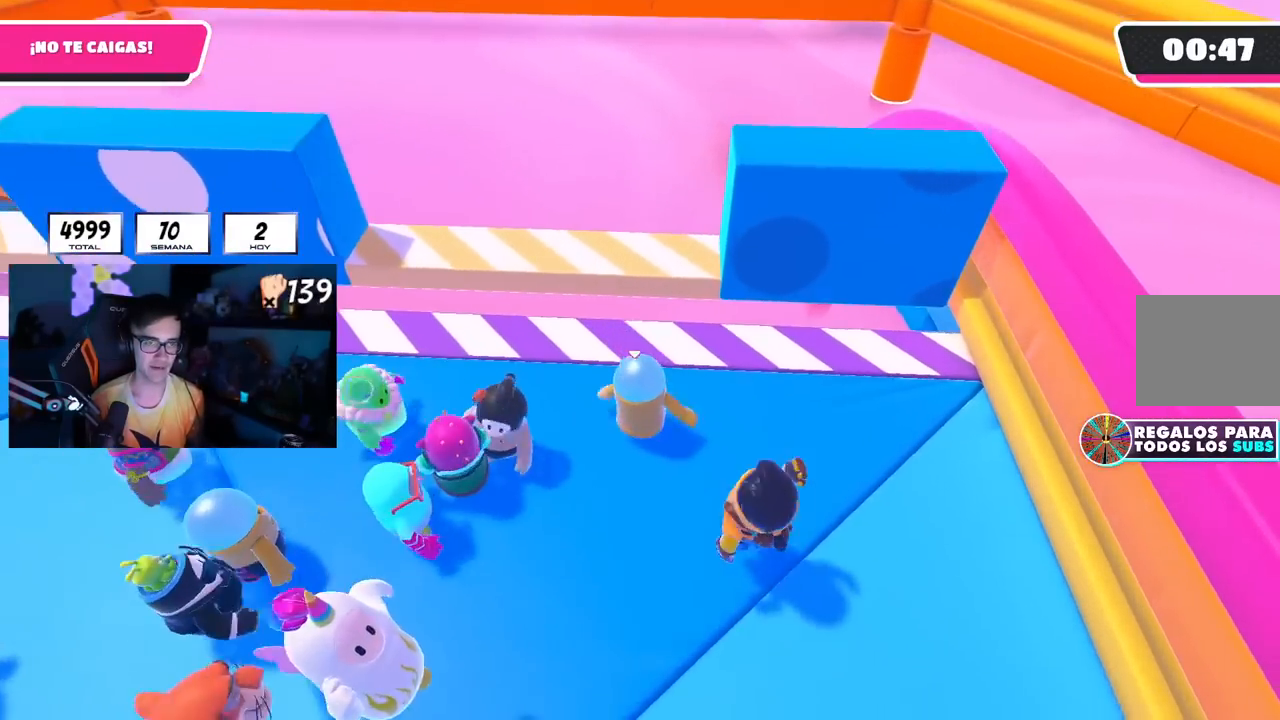
{"buttons": [], "left_stick": "up-left", "right_stick": "center", "events": [[66, "right_stick", "center"], [133, "left_stick", "up-left"], [250, "left_stick", "down-left"], [333, "CROSS", "down"], [484, "left_stick", "up-left"], [500, "CROSS", "up"]]}
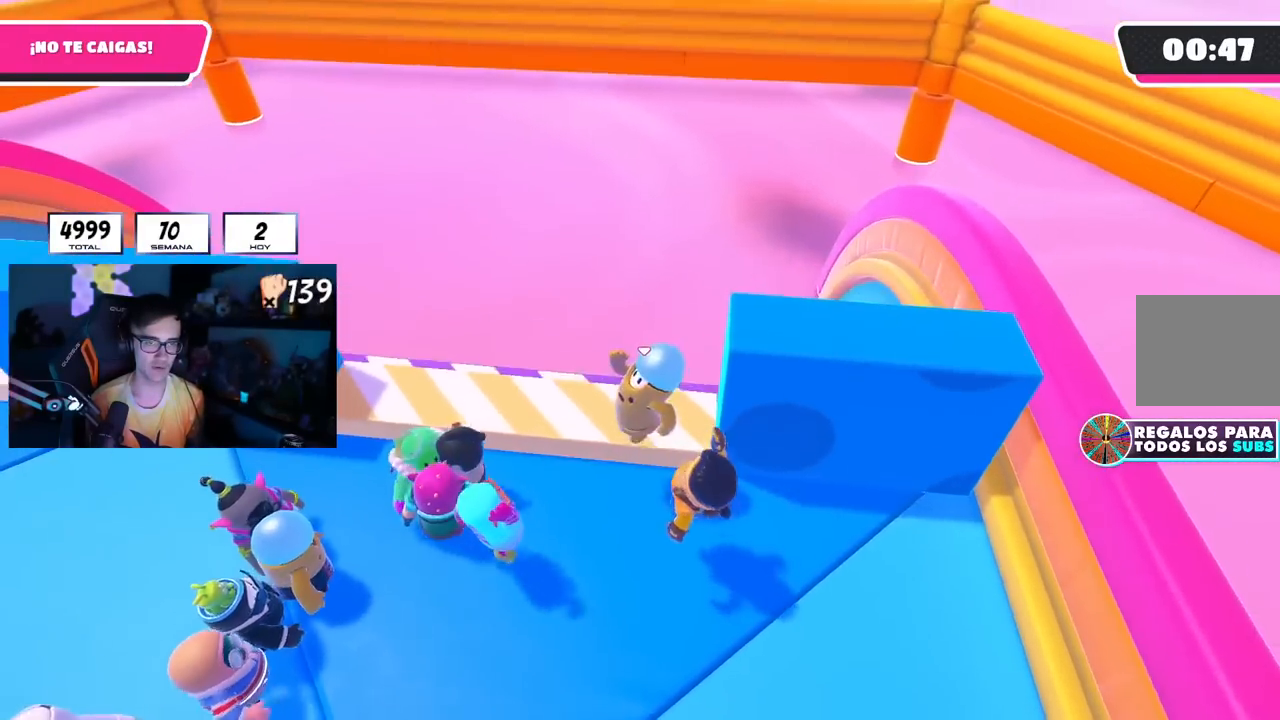
{"buttons": ["L1"], "left_stick": "left", "right_stick": "center", "events": [[100, "left_stick", "up-right"], [184, "left_stick", "down-right"], [234, "left_stick", "down-left"], [301, "left_stick", "left"], [501, "L1", "down"]]}